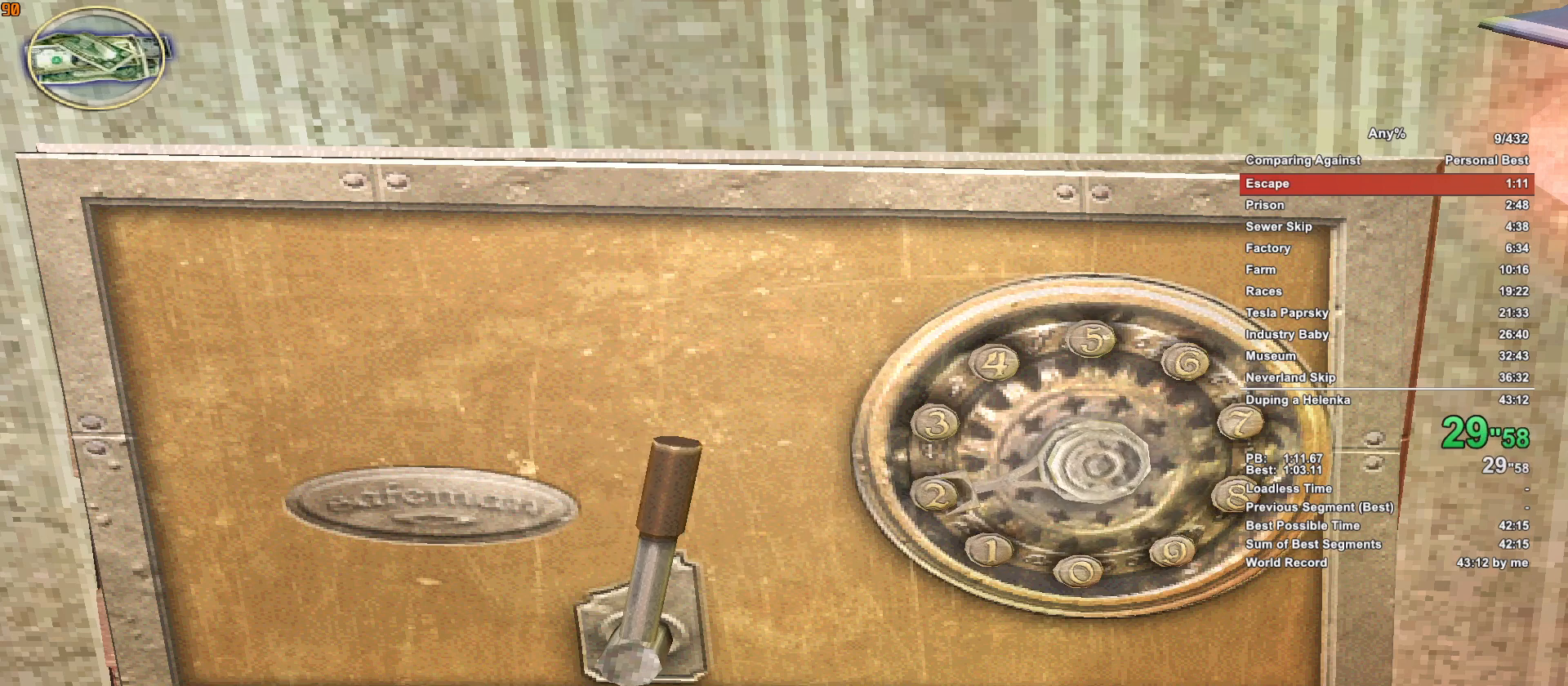
Gameplay with keyboard and mouse; each line is a JSON object with the keys and mouse buttons held at the frame after it. "events" lists presses ("down") and releases ("up") of ".", "1", "2", "3", "4", "5", "a", "alt", "c", "caps_lock", "ctrl", "d", "down", "e", "escape", "f", "g", "h", "minus", "q", "r", "return", "s", "shift", "space", "t", "tab", "v", "w", "x", "mouse_left", "mouse_middle", "mouse_right", "mouse_wheel_up" and "mouse_wheel_down" between this image and that frame as [ms after this image, input, new state], when the widget could be followed in between. "mouse_left", "mouse_middle", "mouse_right", "mouse_wheel_up", "mouse_wheel_down" = the "left", "middle", "right", "wheel_up", "wheel_down" buttons of the "mouse" list. No other keys are recorded. Not read: mouse_move.
{"keys": ["escape"], "mouse": [], "events": [[17, "escape", "down"], [67, "mouse_left", "up"], [167, "escape", "up"], [350, "mouse_left", "down"], [400, "escape", "down"], [500, "mouse_left", "up"]]}
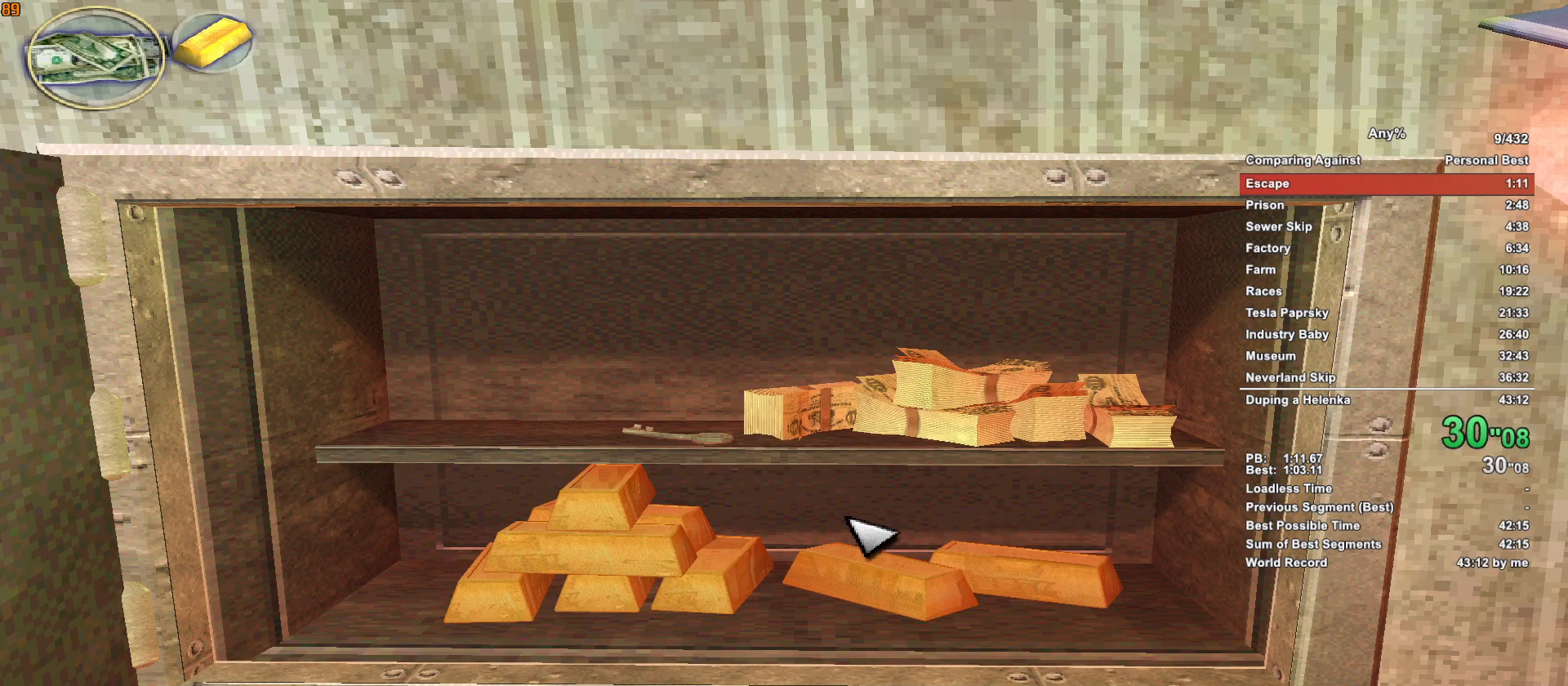
{"keys": ["w"], "mouse": [], "events": [[33, "escape", "up"], [183, "mouse_left", "down"], [283, "escape", "down"], [317, "mouse_left", "up"], [367, "escape", "up"], [417, "escape", "down"], [467, "w", "down"], [500, "escape", "up"]]}
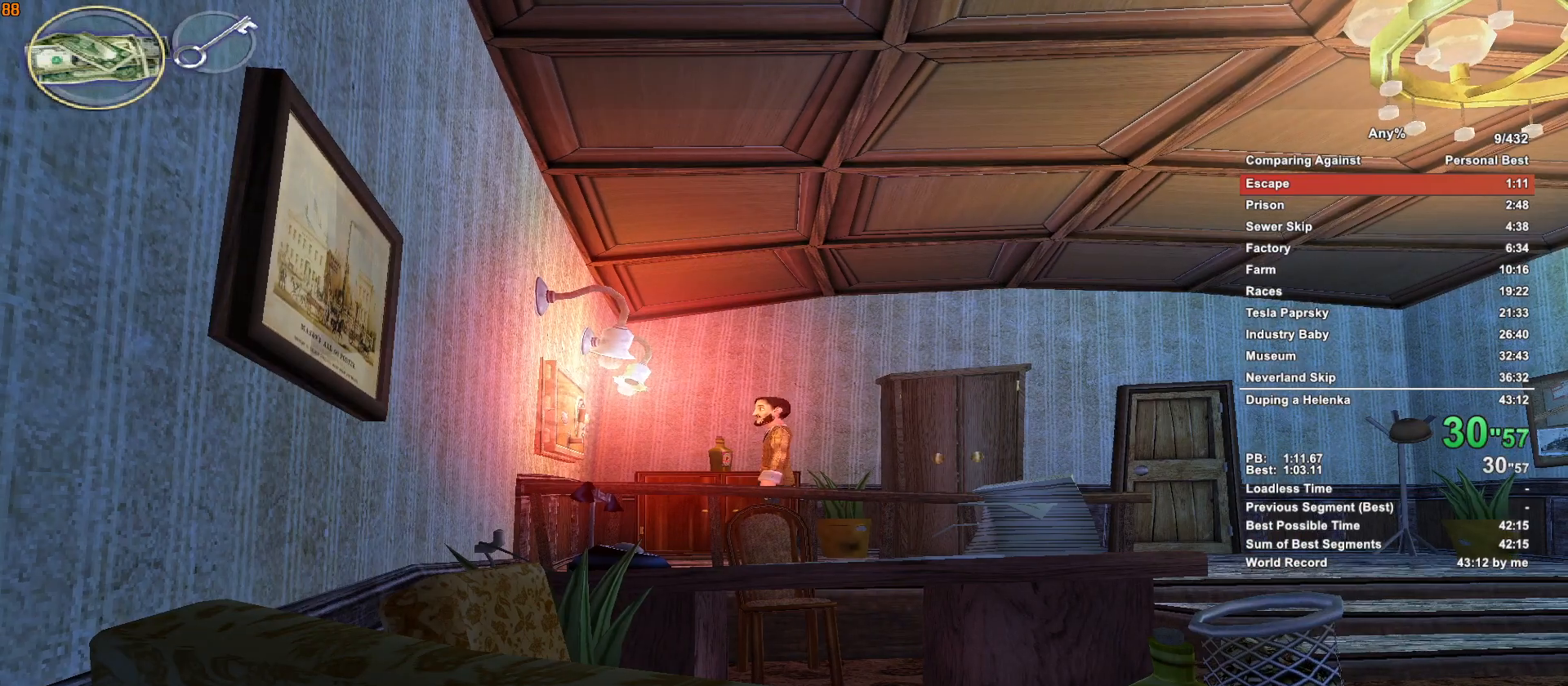
{"keys": ["w"], "mouse": [], "events": []}
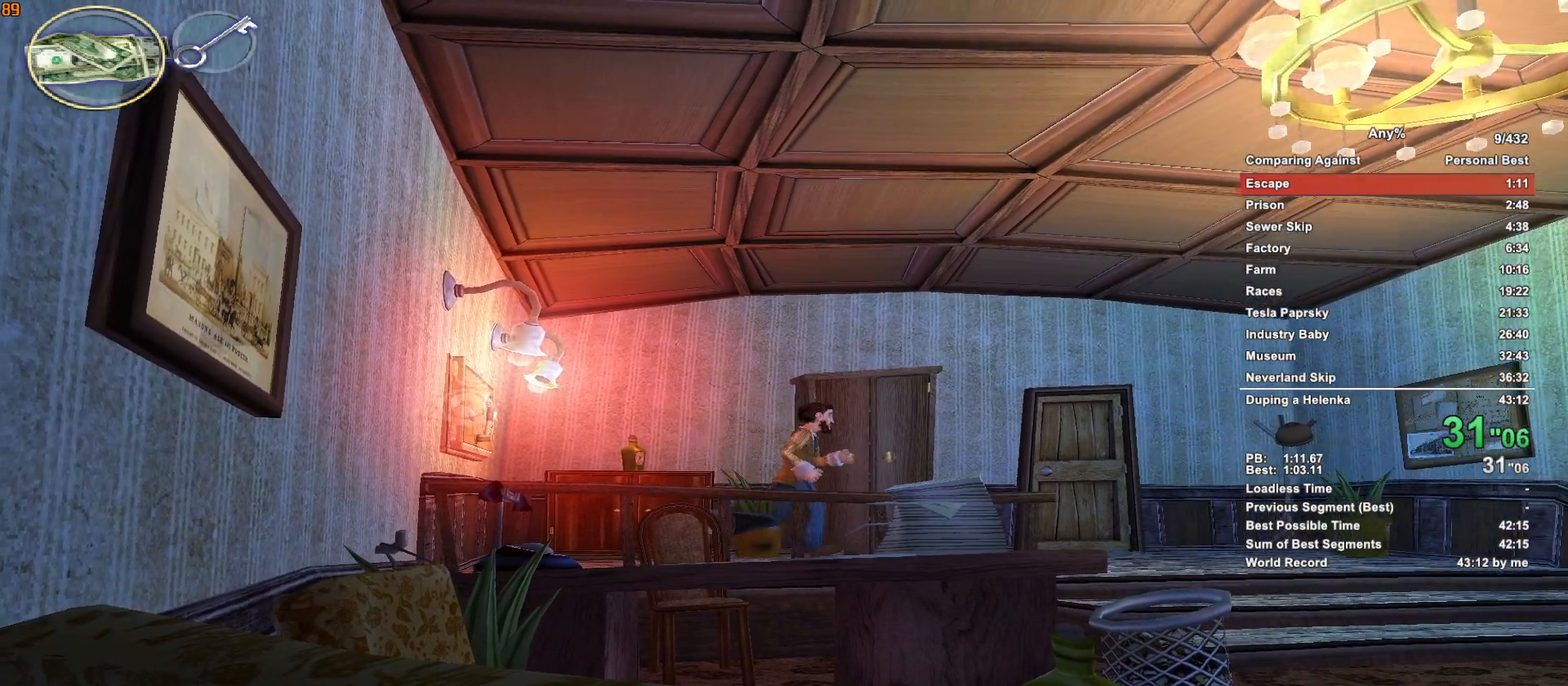
{"keys": ["w"], "mouse": [], "events": []}
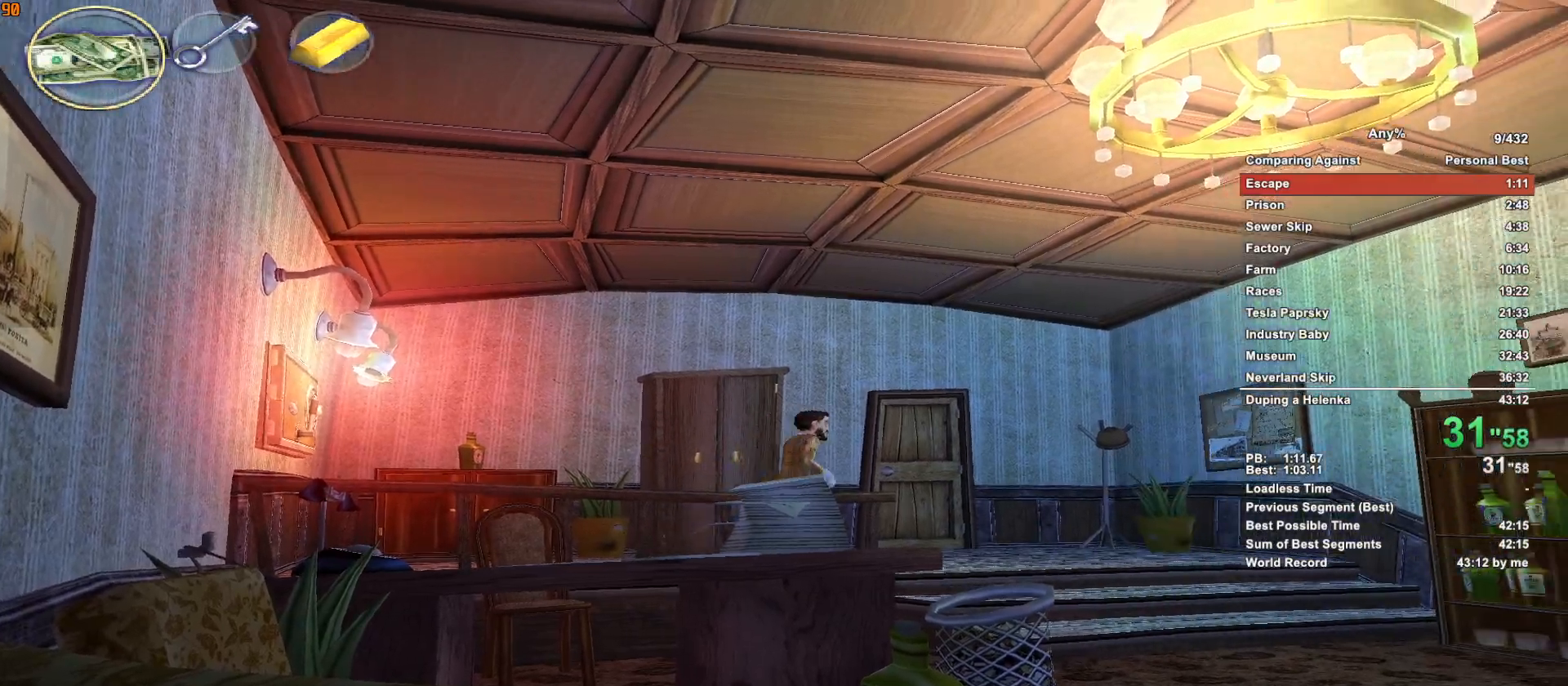
{"keys": ["w"], "mouse": [], "events": []}
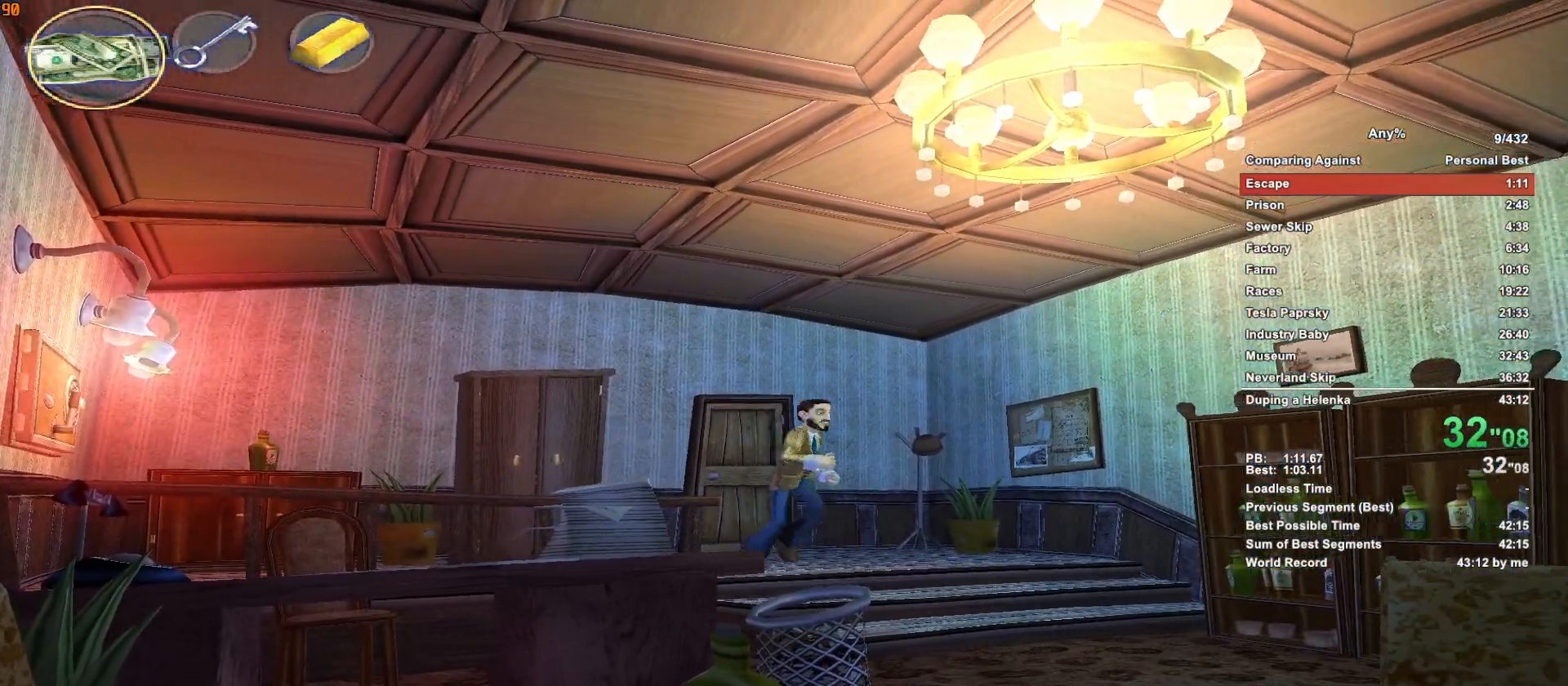
{"keys": ["w"], "mouse": [], "events": [[100, "mouse_wheel_down", "down"], [150, "mouse_wheel_down", "up"]]}
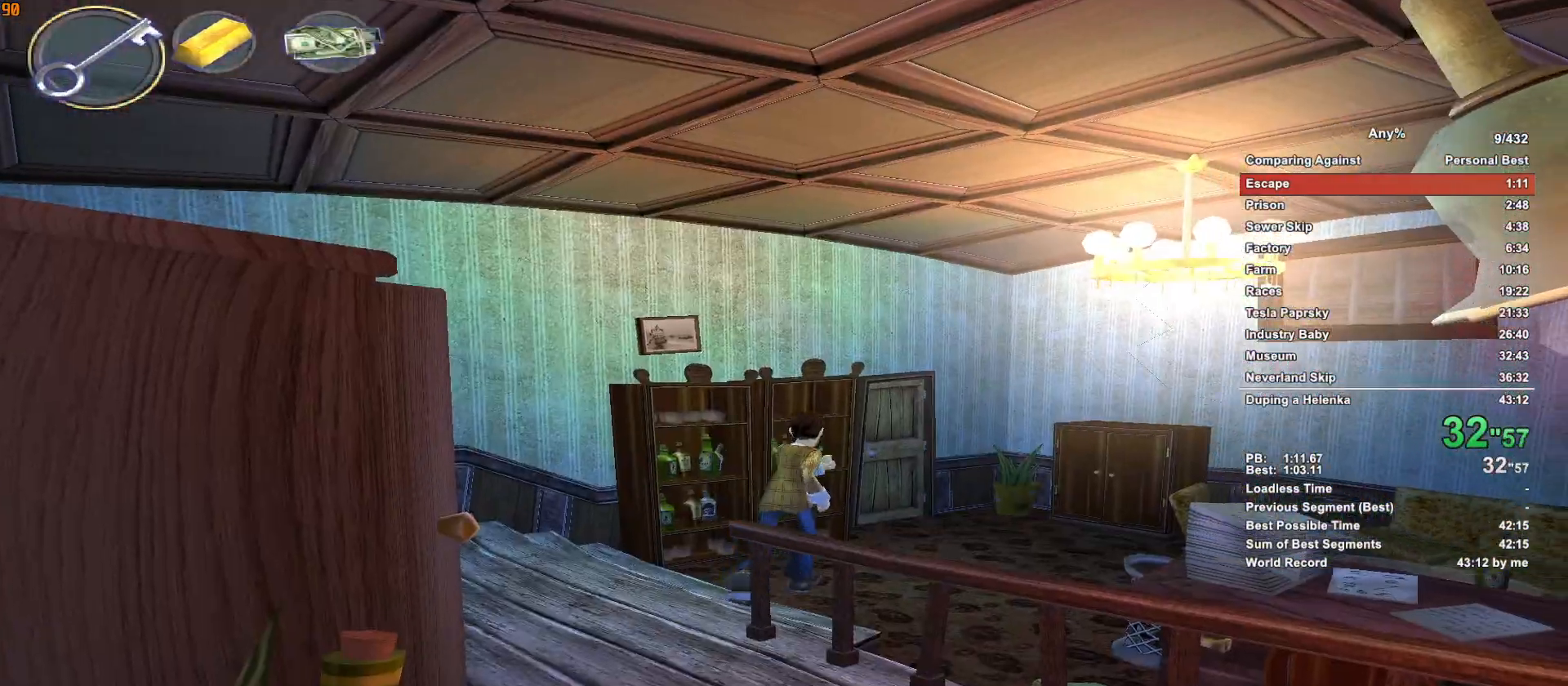
{"keys": ["w"], "mouse": [], "events": []}
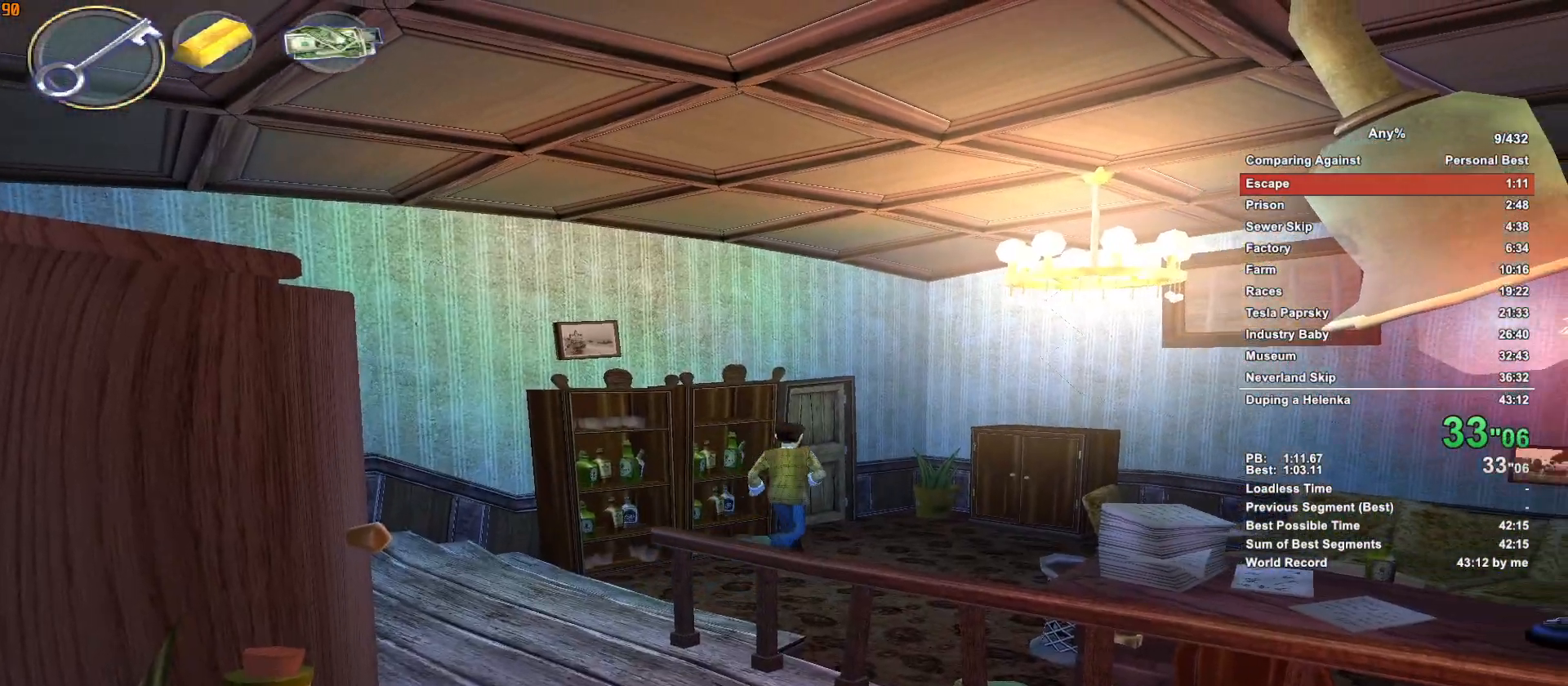
{"keys": ["w"], "mouse": ["wheel_down"], "events": [[183, "mouse_left", "down"], [233, "escape", "down"], [267, "mouse_left", "up"], [317, "escape", "up"], [500, "mouse_wheel_down", "down"]]}
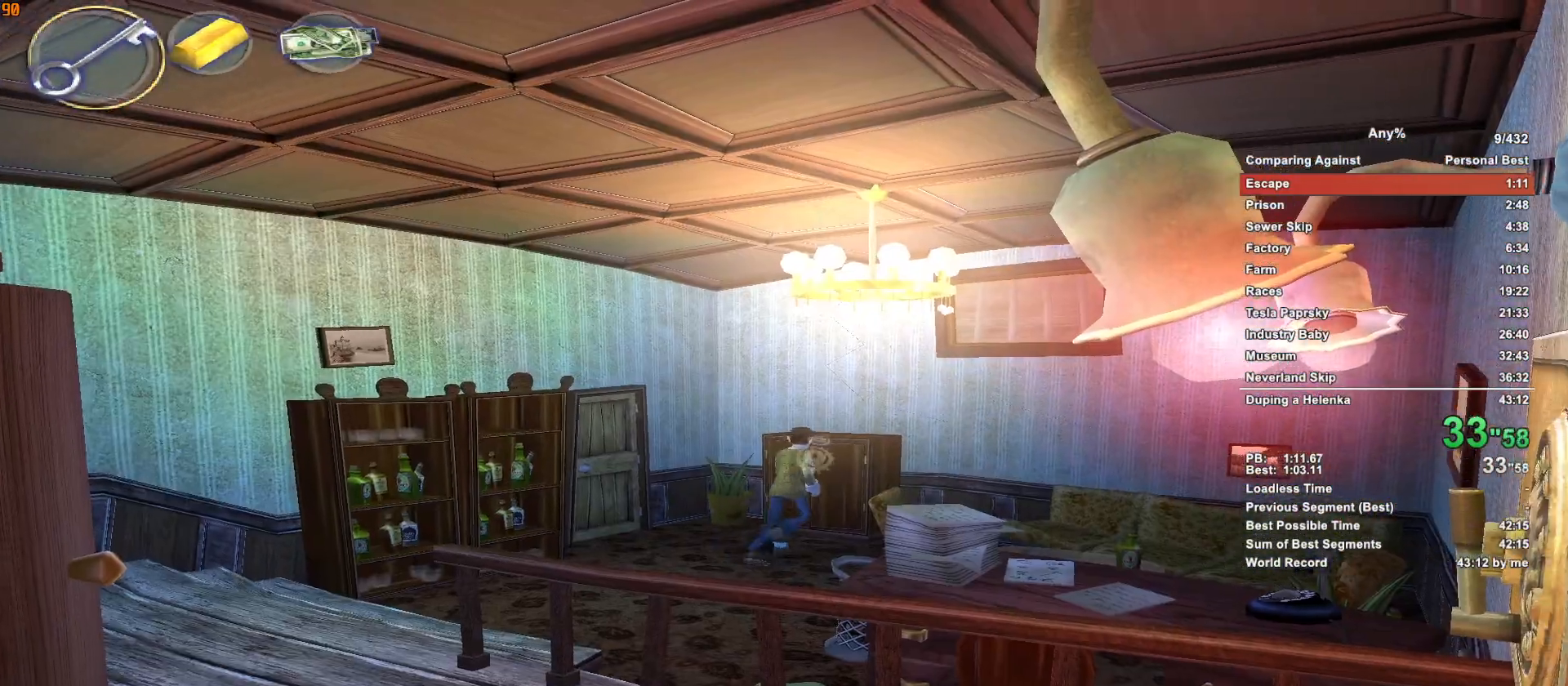
{"keys": ["w"], "mouse": [], "events": [[50, "mouse_wheel_down", "up"], [200, "mouse_left", "down"], [300, "escape", "down"], [300, "mouse_left", "up"], [383, "escape", "up"]]}
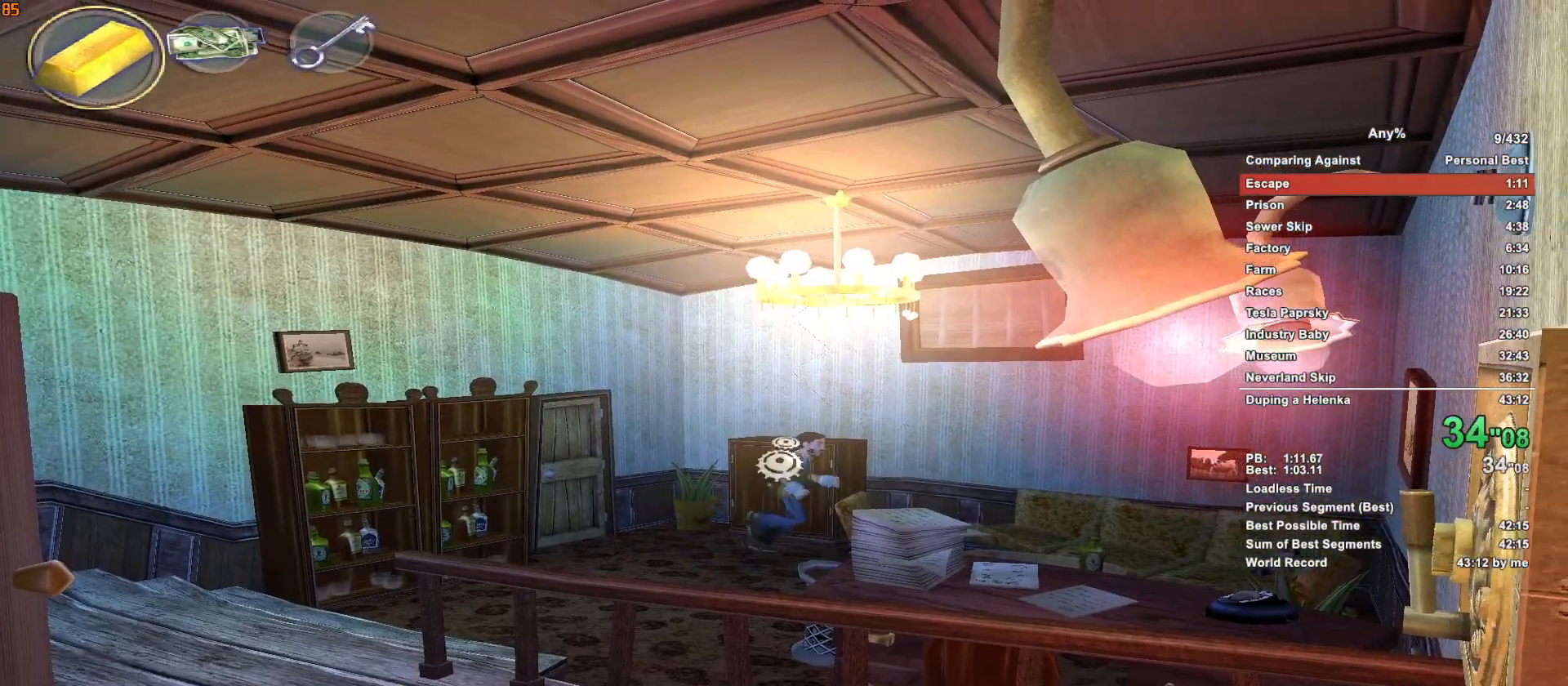
{"keys": ["w"], "mouse": [], "events": []}
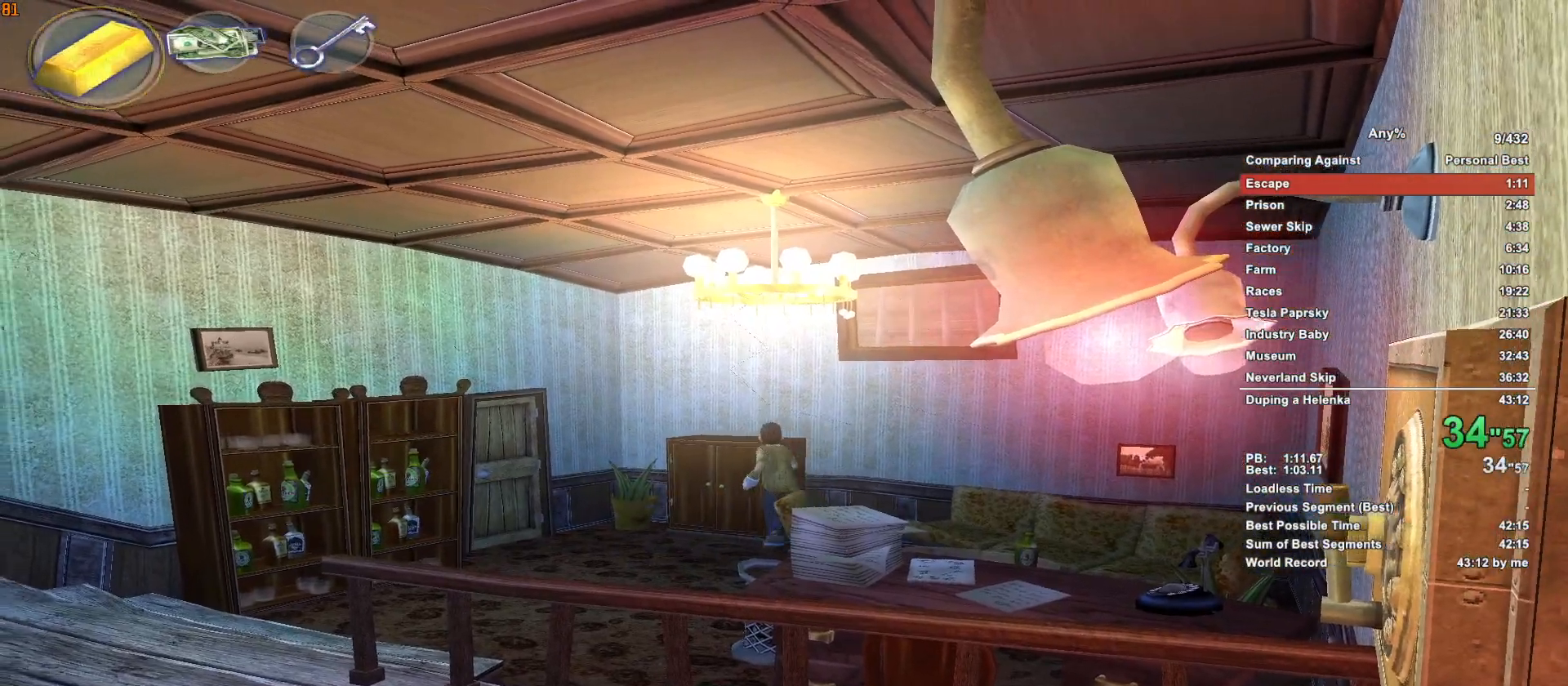
{"keys": ["escape", "w"], "mouse": ["left"], "events": [[33, "mouse_left", "down"], [133, "escape", "down"], [133, "mouse_left", "up"], [233, "escape", "up"], [417, "mouse_left", "down"], [467, "escape", "down"]]}
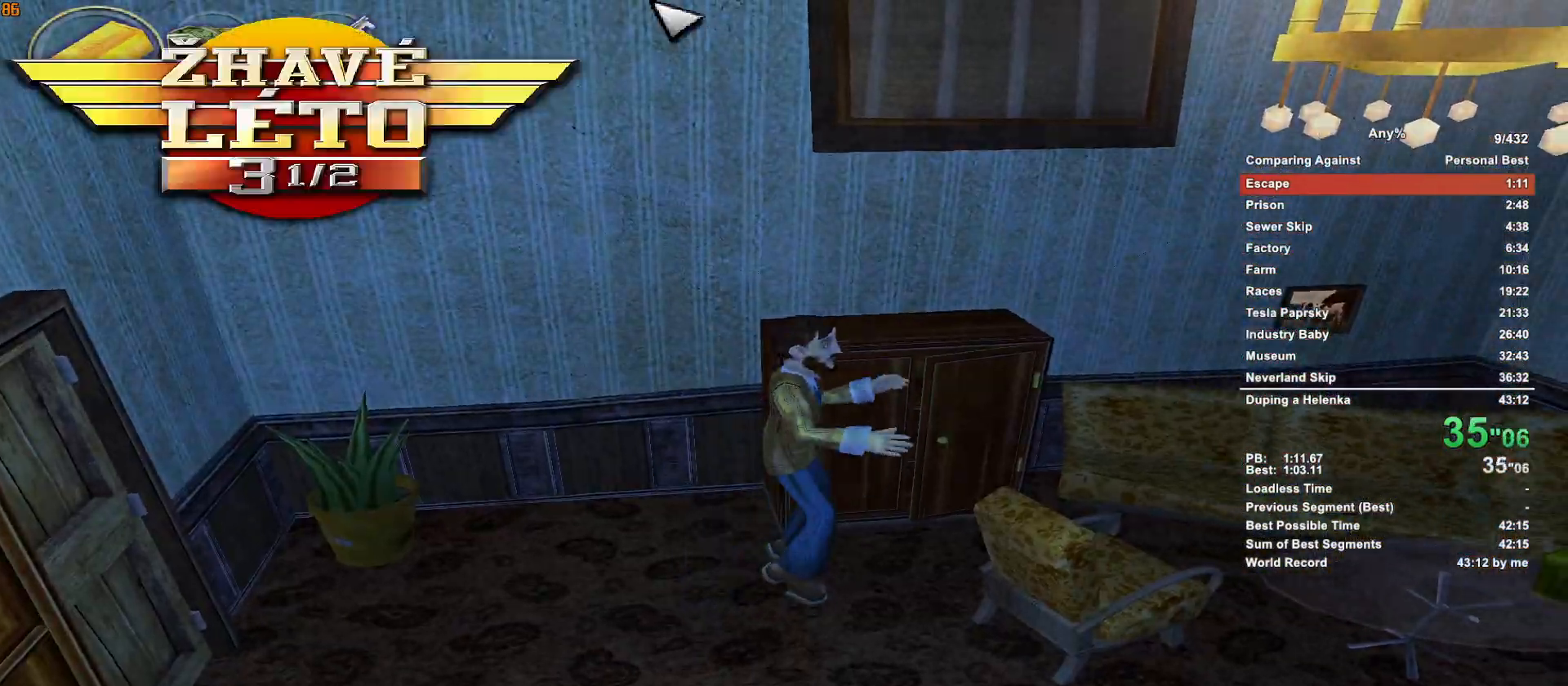
{"keys": ["w"], "mouse": [], "events": [[50, "mouse_left", "up"], [100, "escape", "up"], [300, "escape", "down"], [383, "escape", "up"]]}
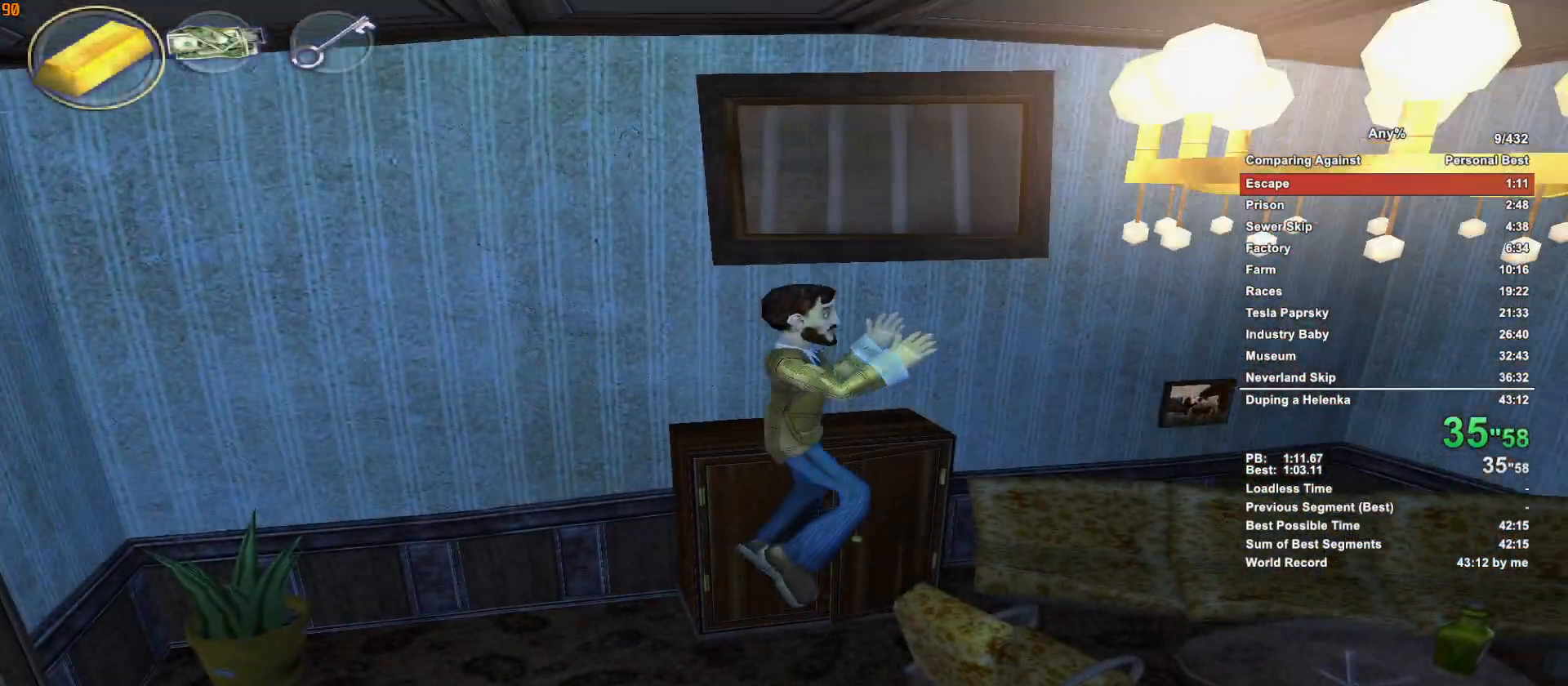
{"keys": ["escape", "w"], "mouse": [], "events": [[217, "mouse_left", "down"], [350, "escape", "down"], [350, "mouse_left", "up"], [400, "escape", "up"], [500, "escape", "down"]]}
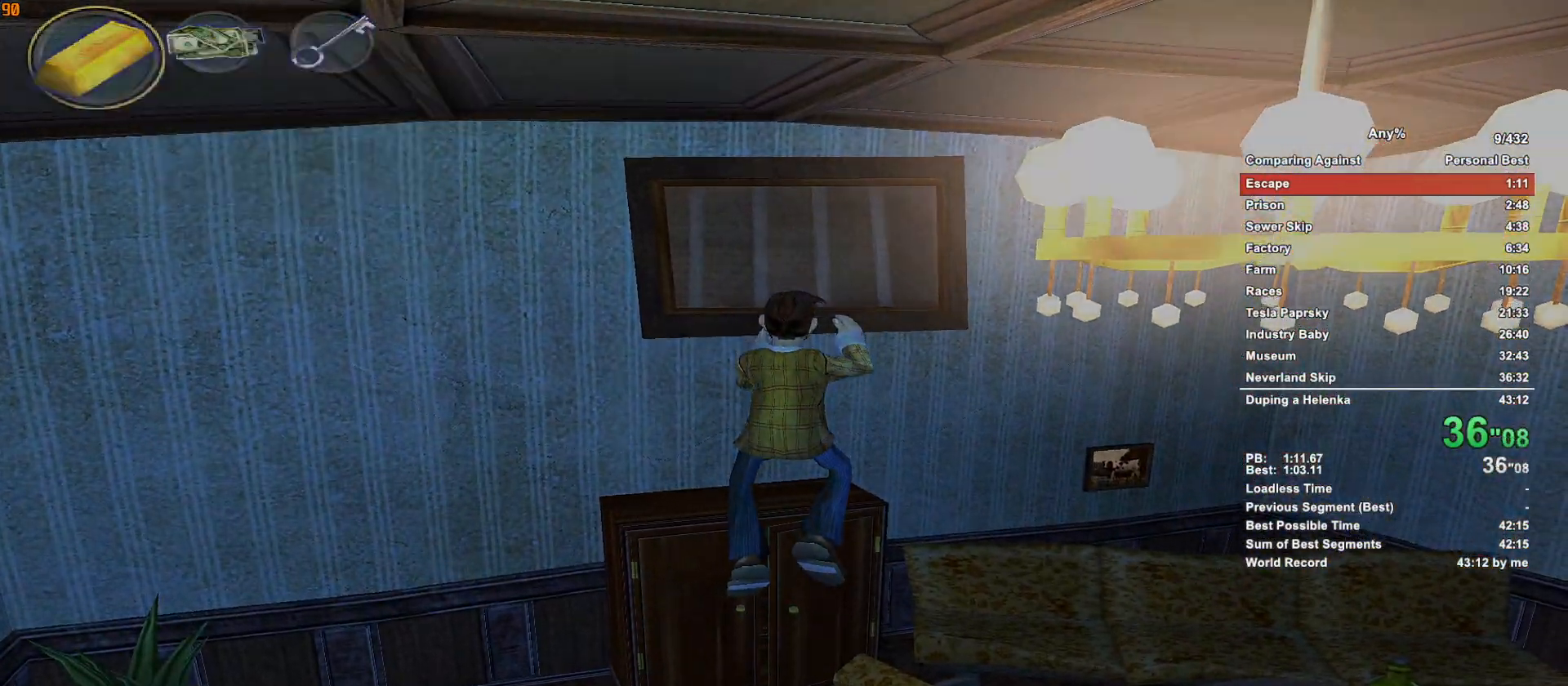
{"keys": ["w"], "mouse": [], "events": [[33, "escape", "up"], [283, "mouse_left", "down"], [367, "escape", "down"], [417, "mouse_left", "up"], [467, "escape", "up"]]}
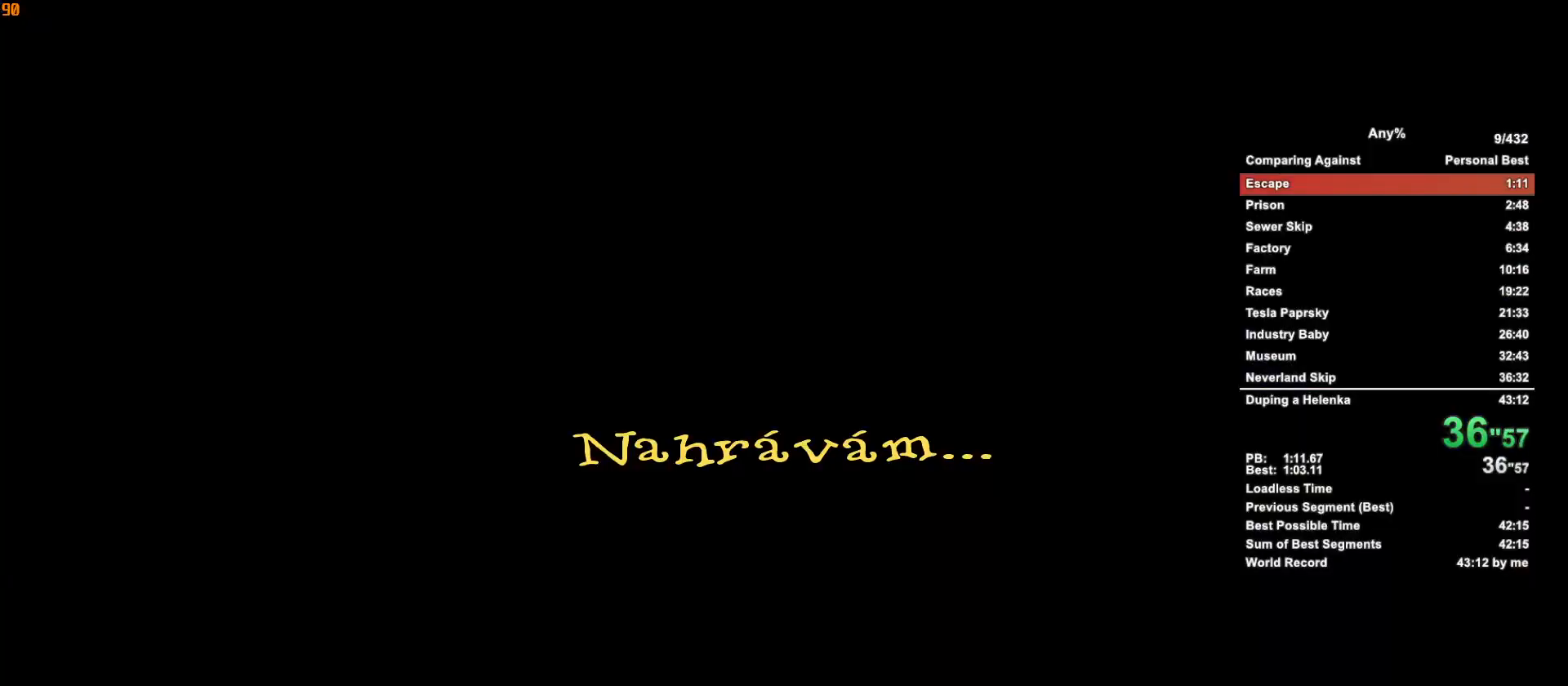
{"keys": ["d", "w"], "mouse": [], "events": [[50, "escape", "down"], [150, "escape", "up"], [200, "d", "down"]]}
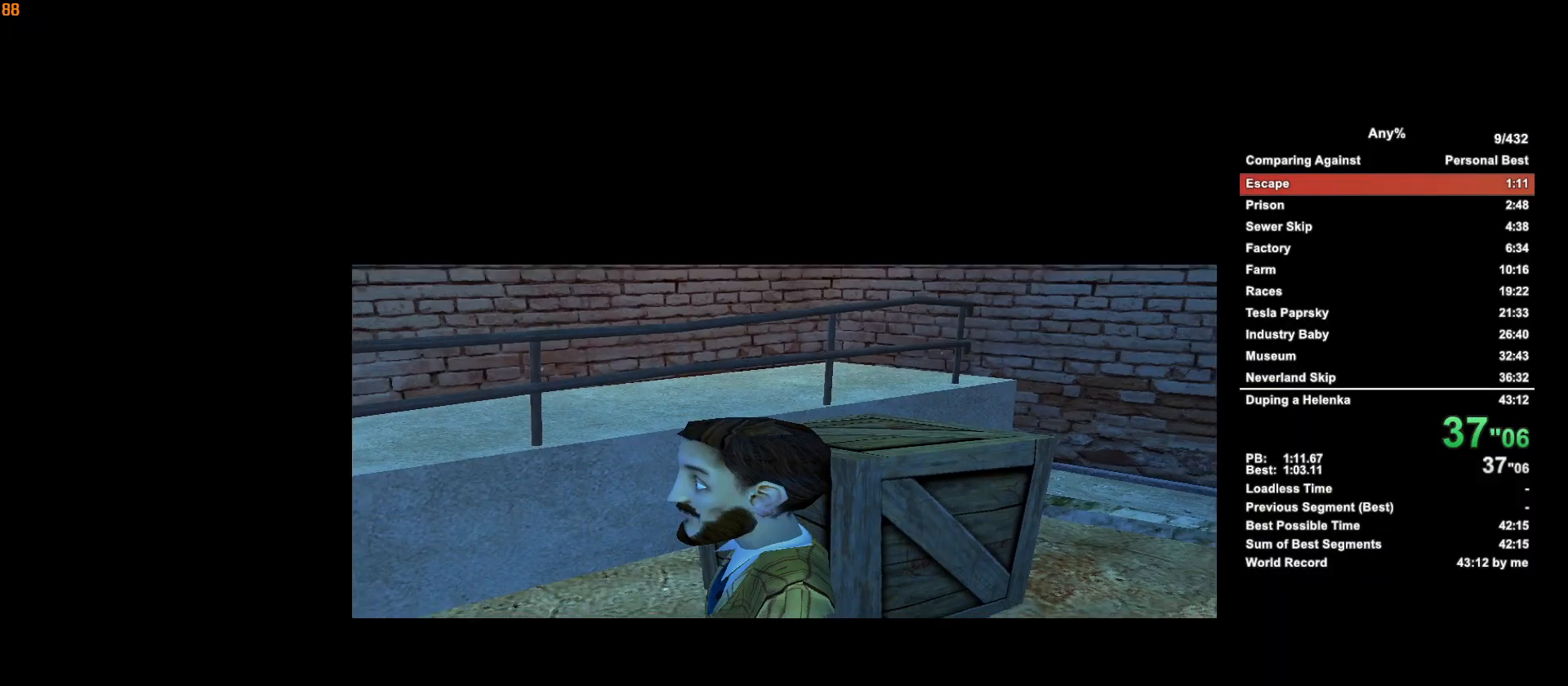
{"keys": ["d", "w"], "mouse": [], "events": []}
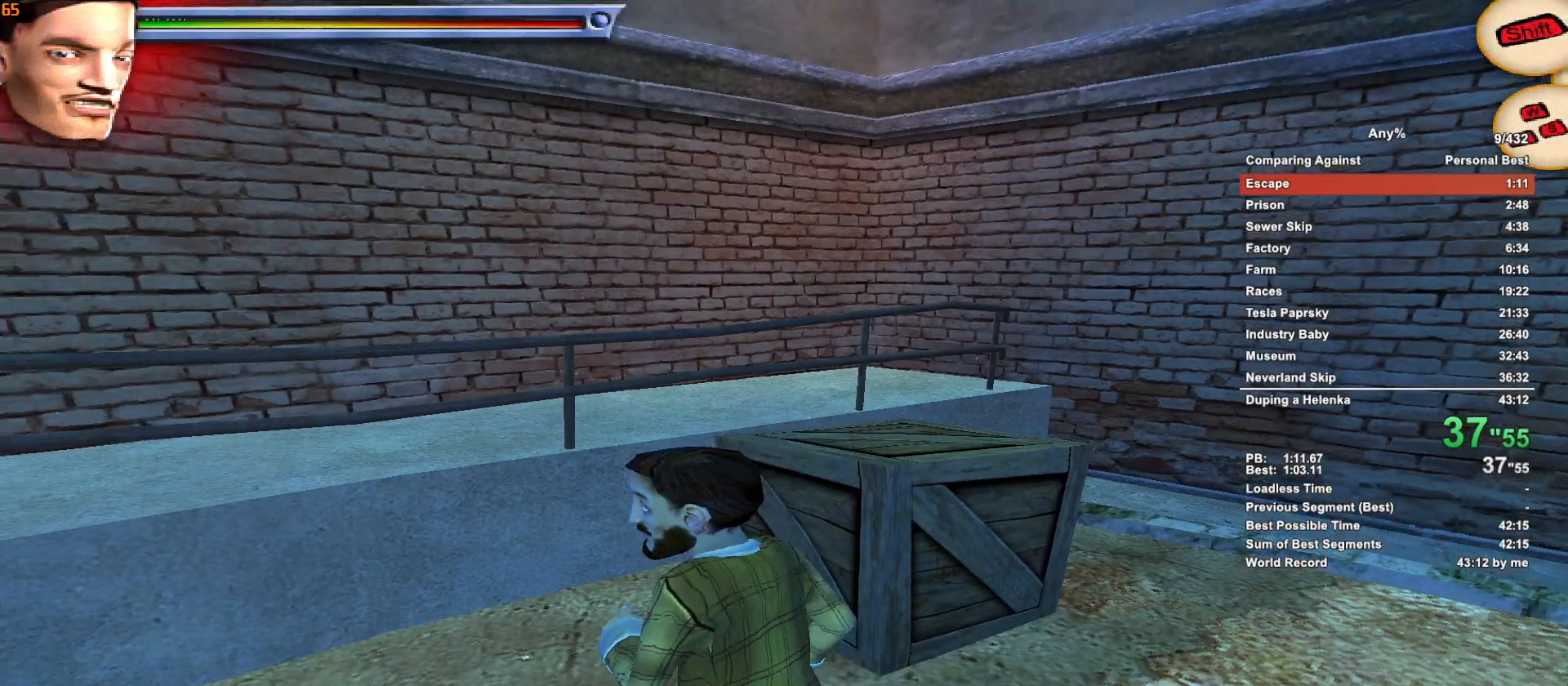
{"keys": ["d", "w"], "mouse": [], "events": []}
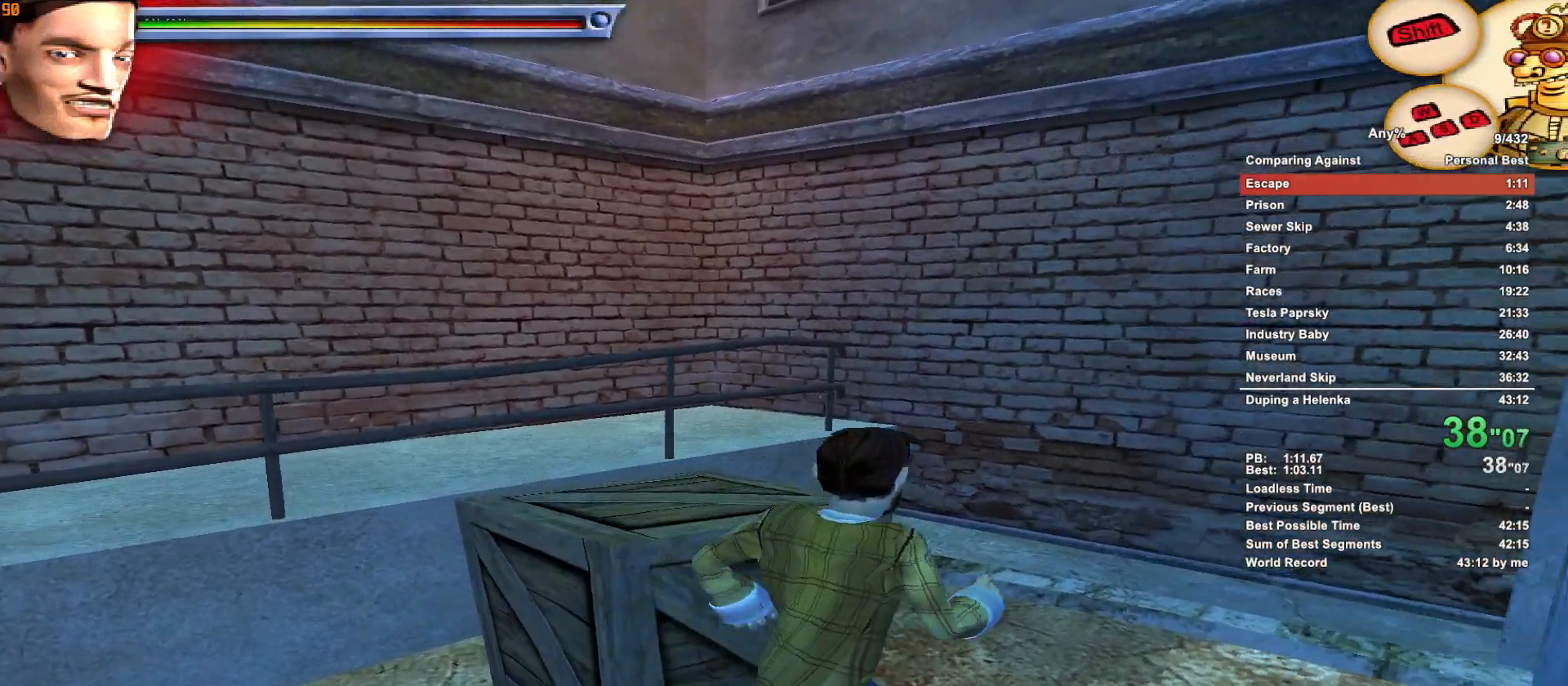
{"keys": ["d", "w"], "mouse": [], "events": []}
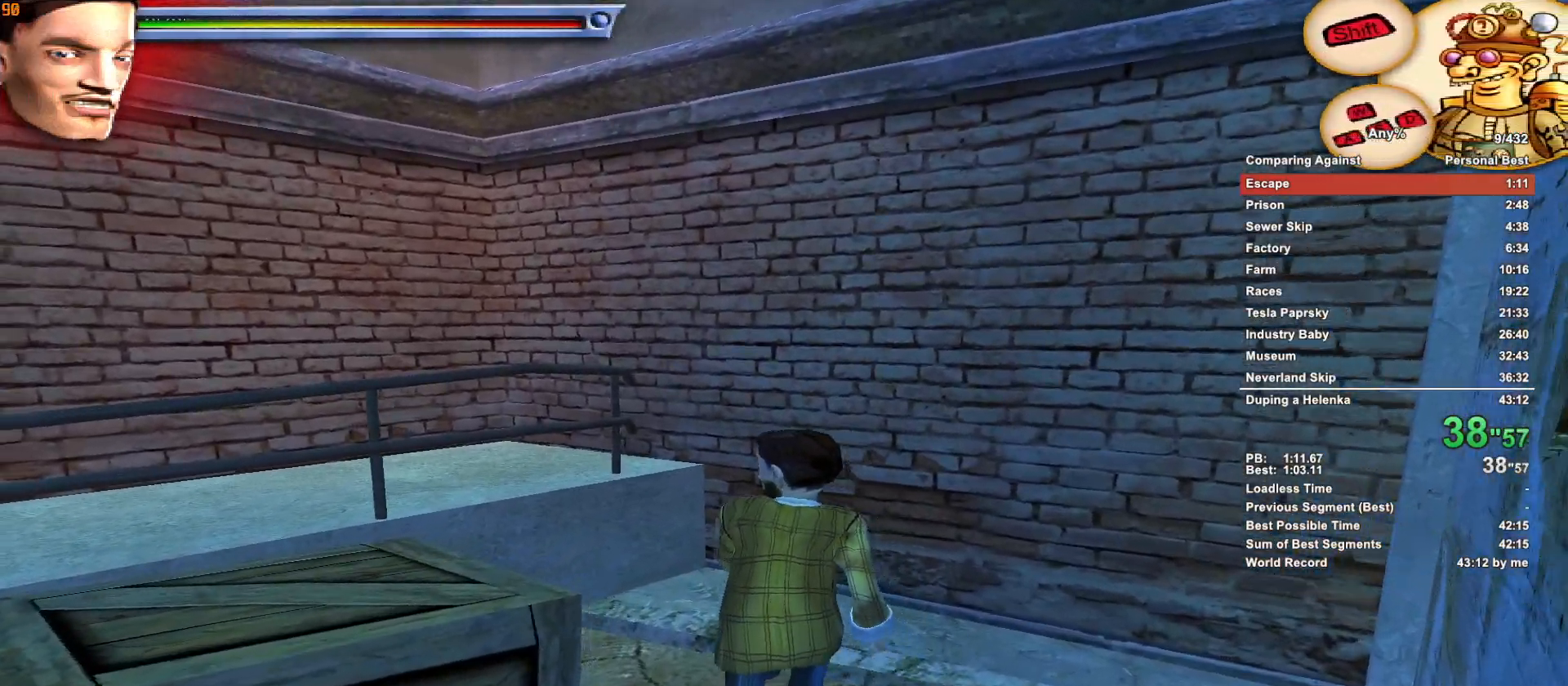
{"keys": ["d", "w"], "mouse": [], "events": []}
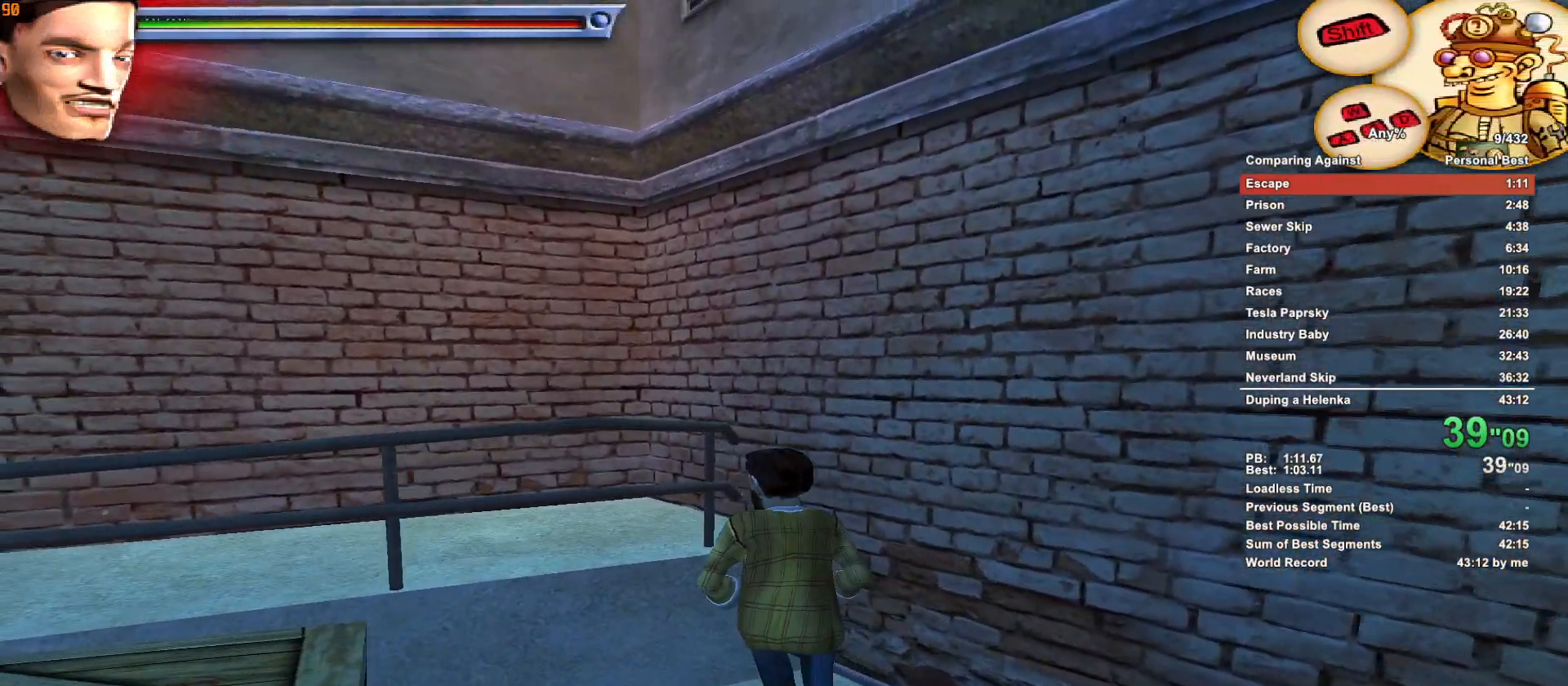
{"keys": ["d", "s"], "mouse": [], "events": [[83, "w", "up"], [133, "s", "down"]]}
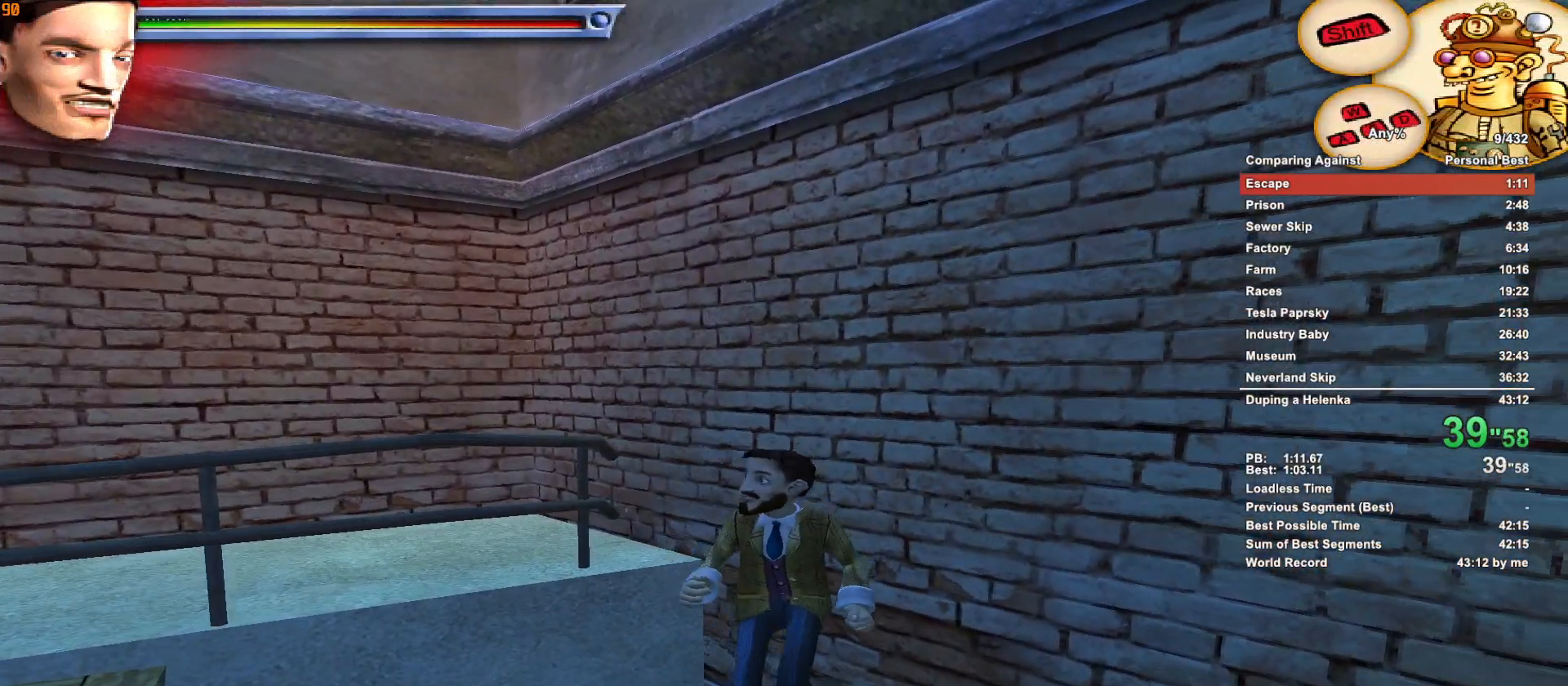
{"keys": ["d", "s"], "mouse": [], "events": [[50, "space", "down"], [150, "space", "up"]]}
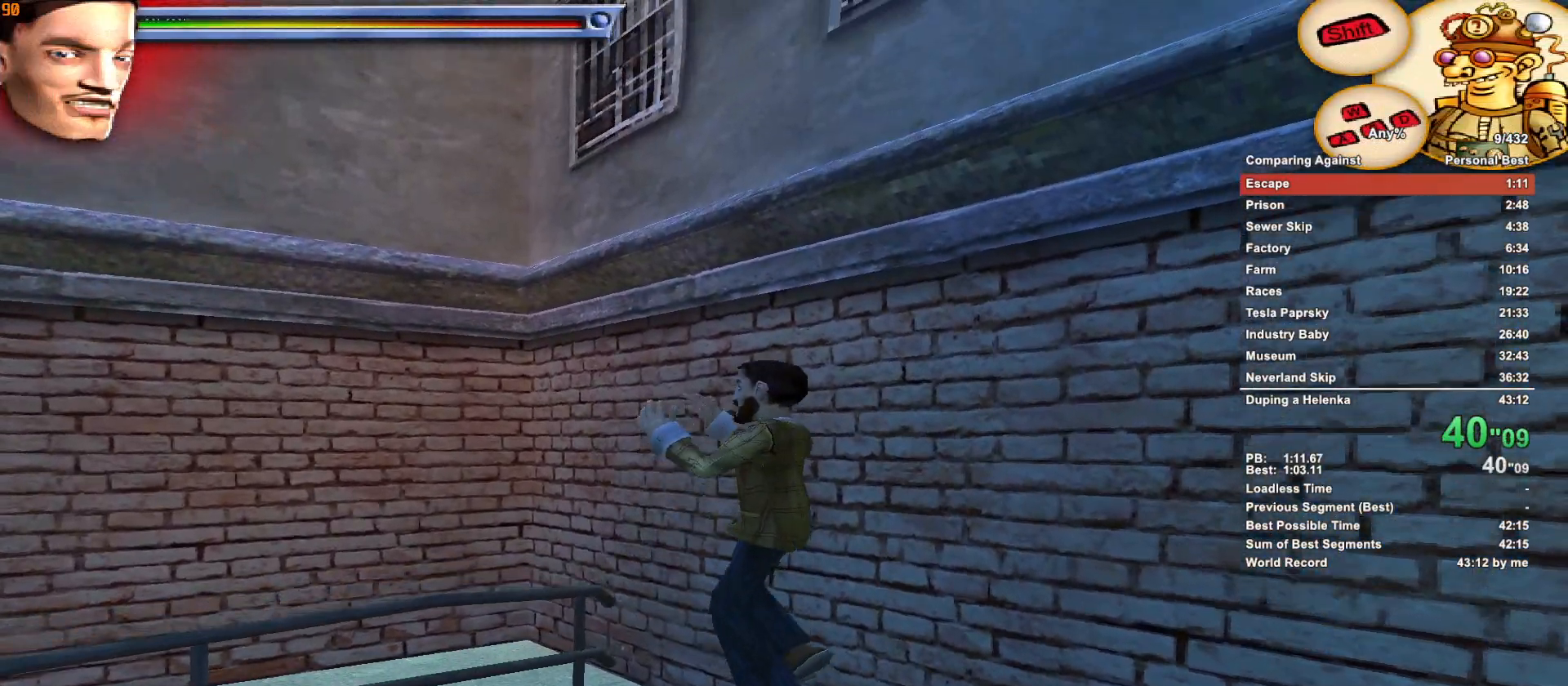
{"keys": ["w"], "mouse": [], "events": [[300, "s", "up"], [400, "w", "down"], [450, "d", "up"]]}
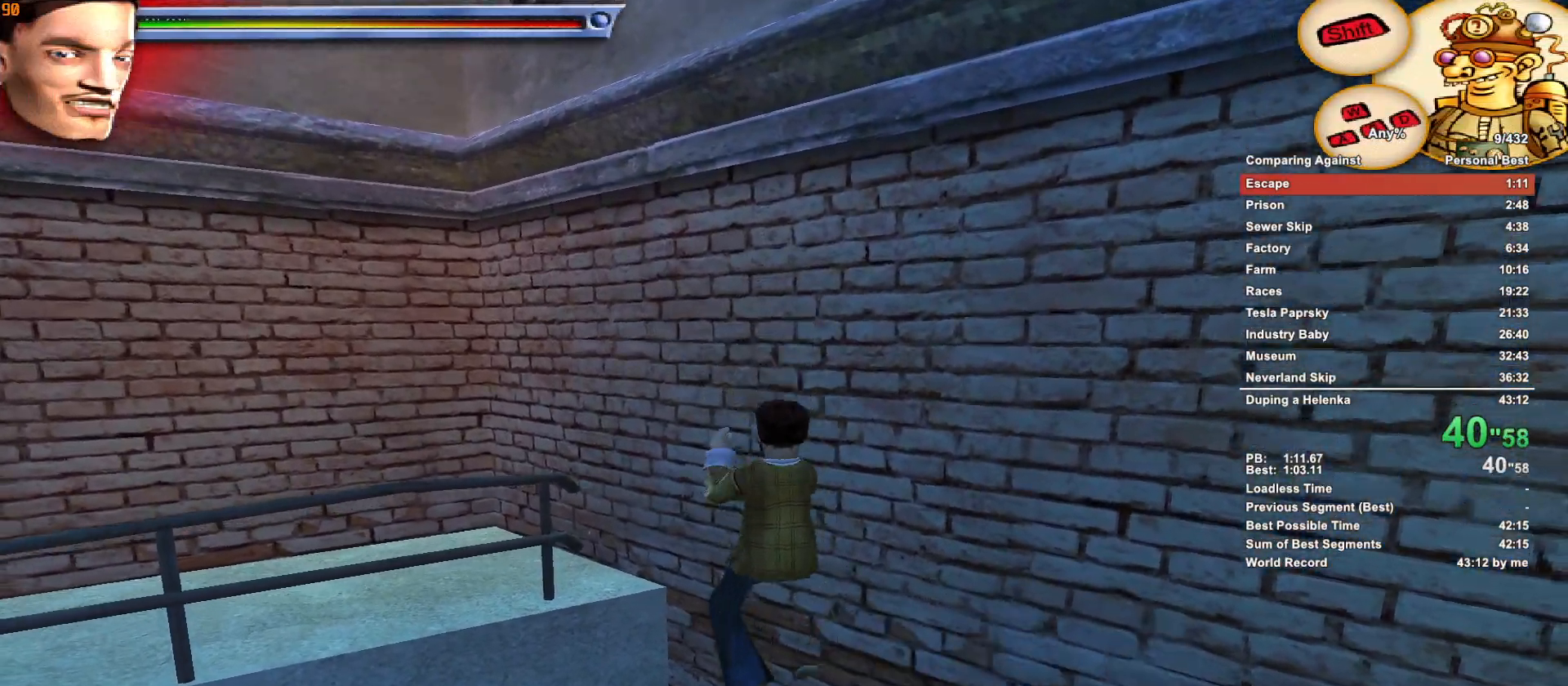
{"keys": ["d", "s"], "mouse": [], "events": [[317, "d", "down"], [367, "w", "up"], [417, "s", "down"]]}
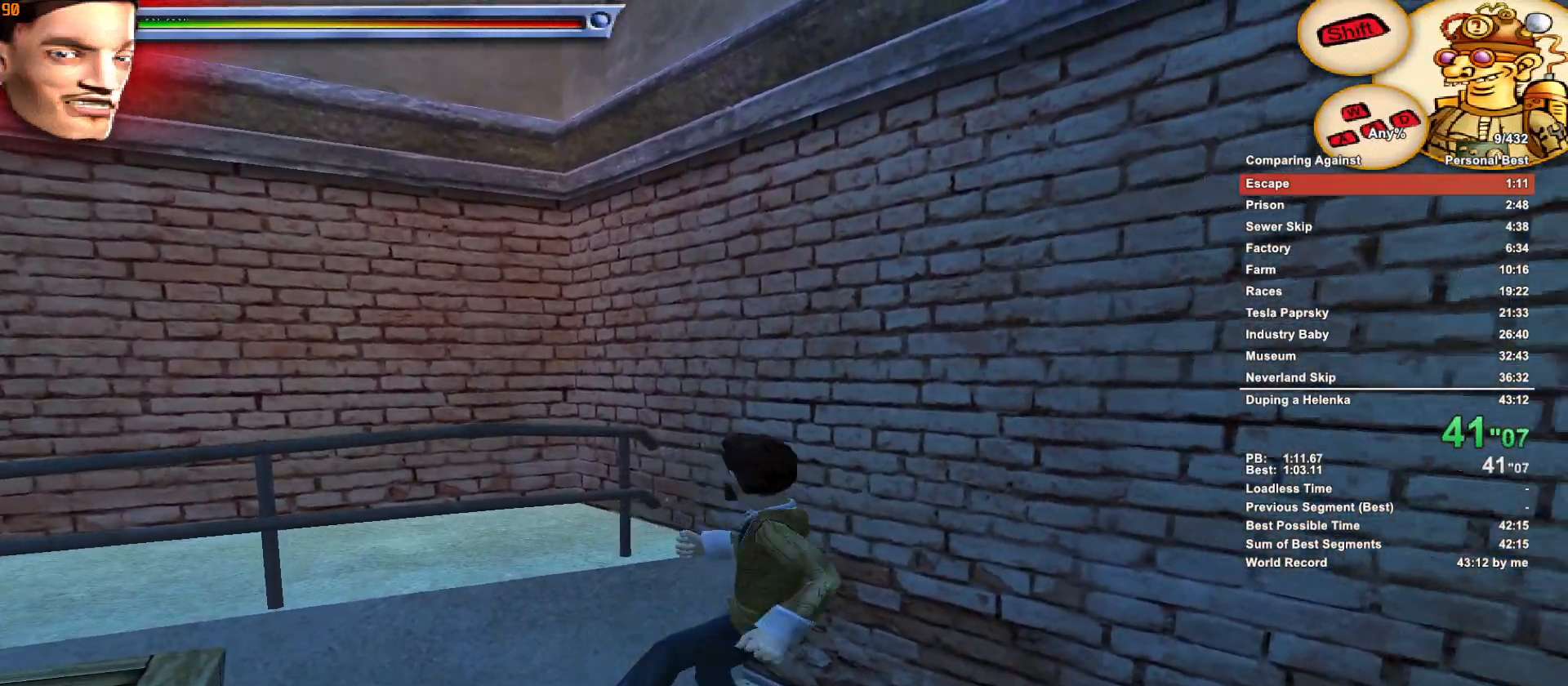
{"keys": ["d", "s", "space"], "mouse": [], "events": [[483, "space", "down"]]}
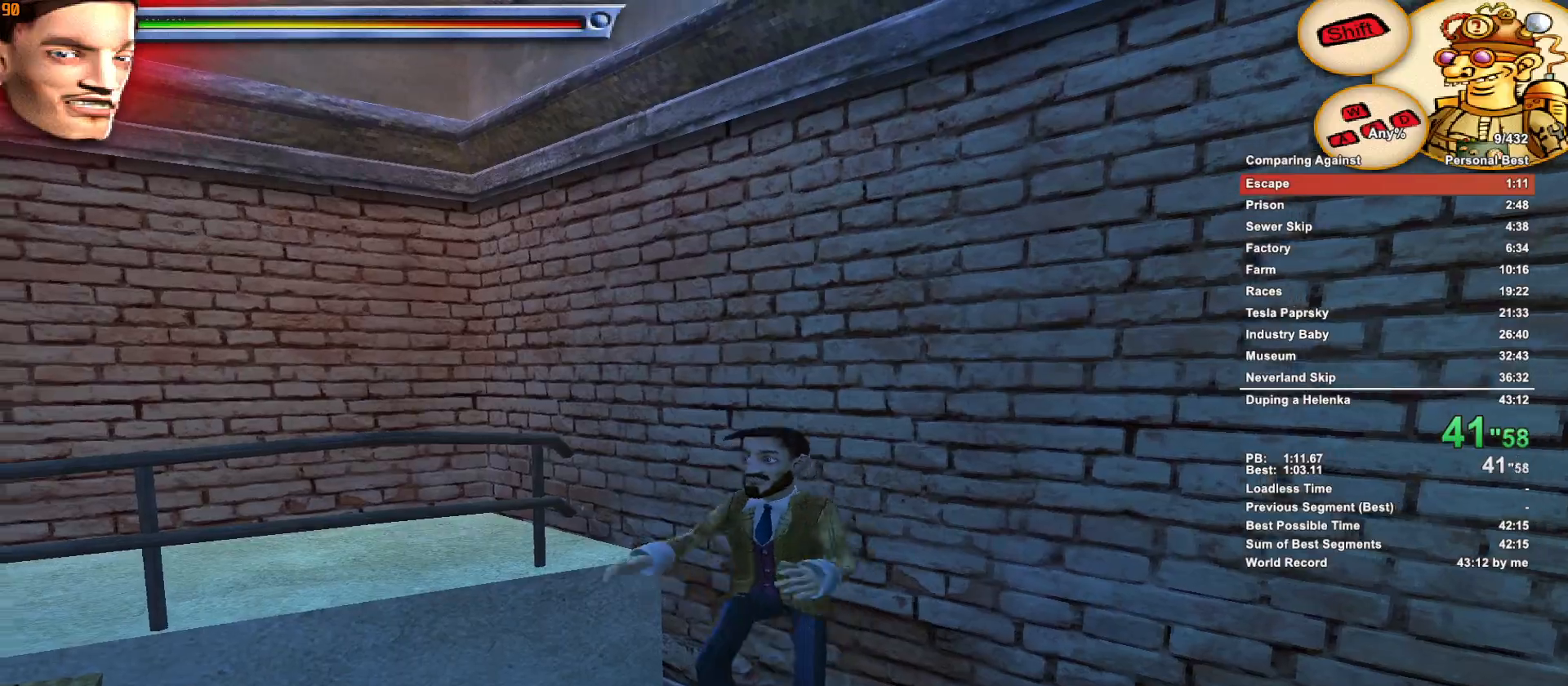
{"keys": ["d", "s"], "mouse": [], "events": [[17, "space", "up"]]}
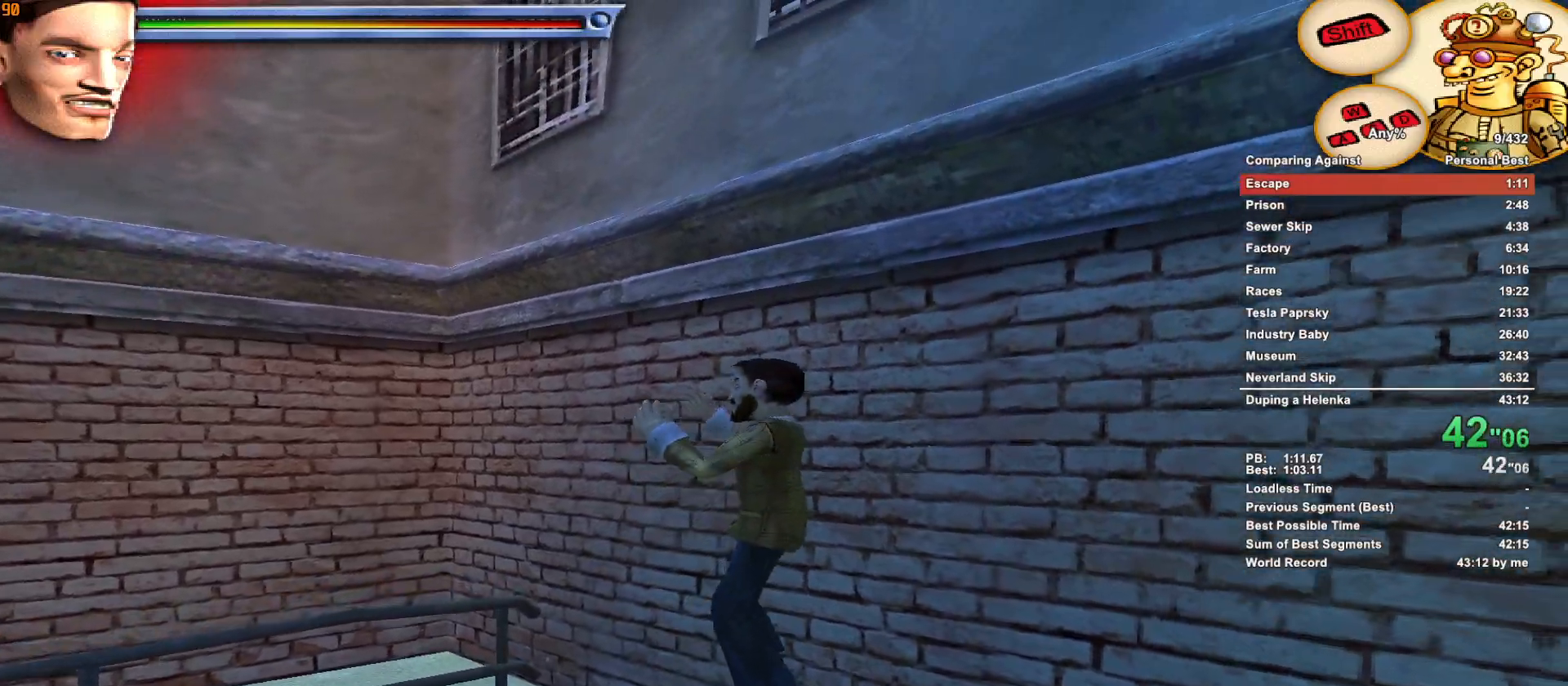
{"keys": ["w"], "mouse": [], "events": [[133, "s", "up"], [183, "w", "down"], [267, "d", "up"]]}
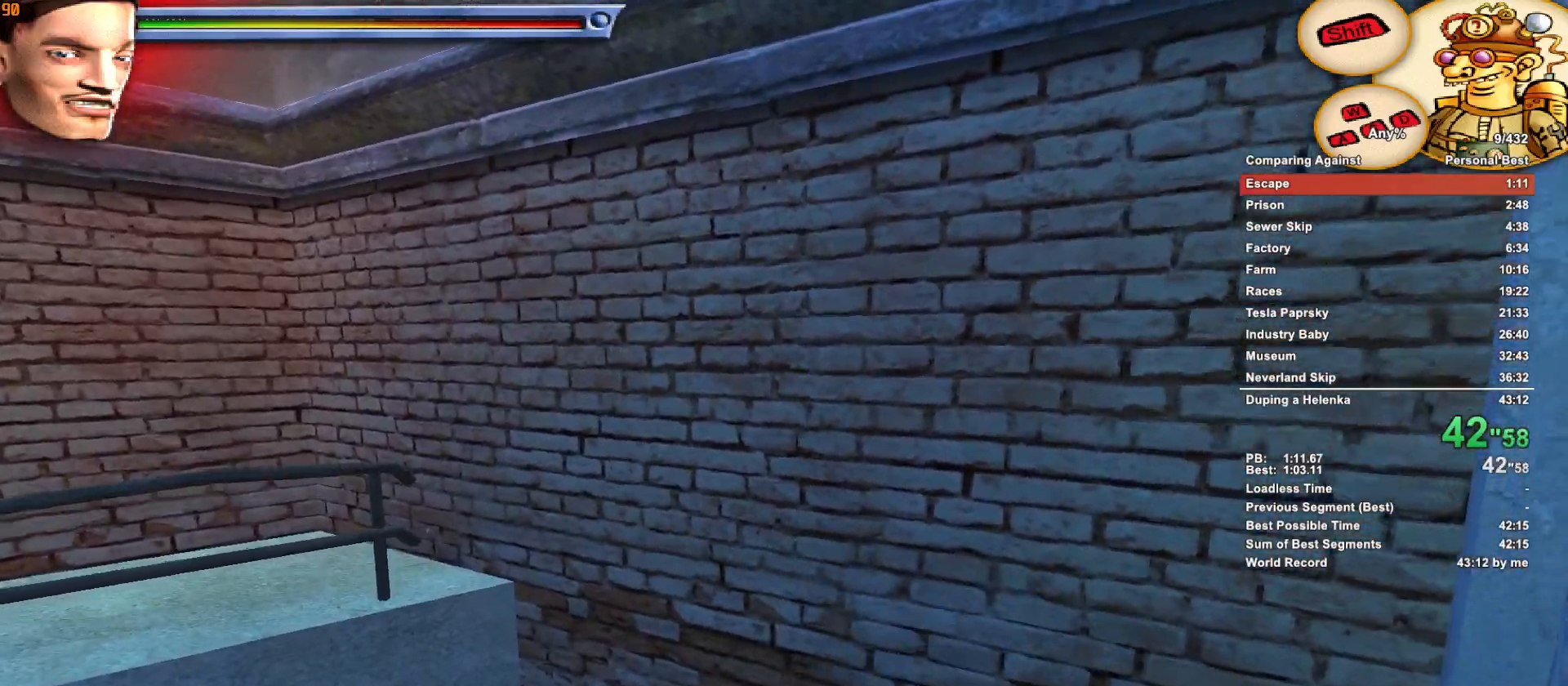
{"keys": ["w"], "mouse": [], "events": []}
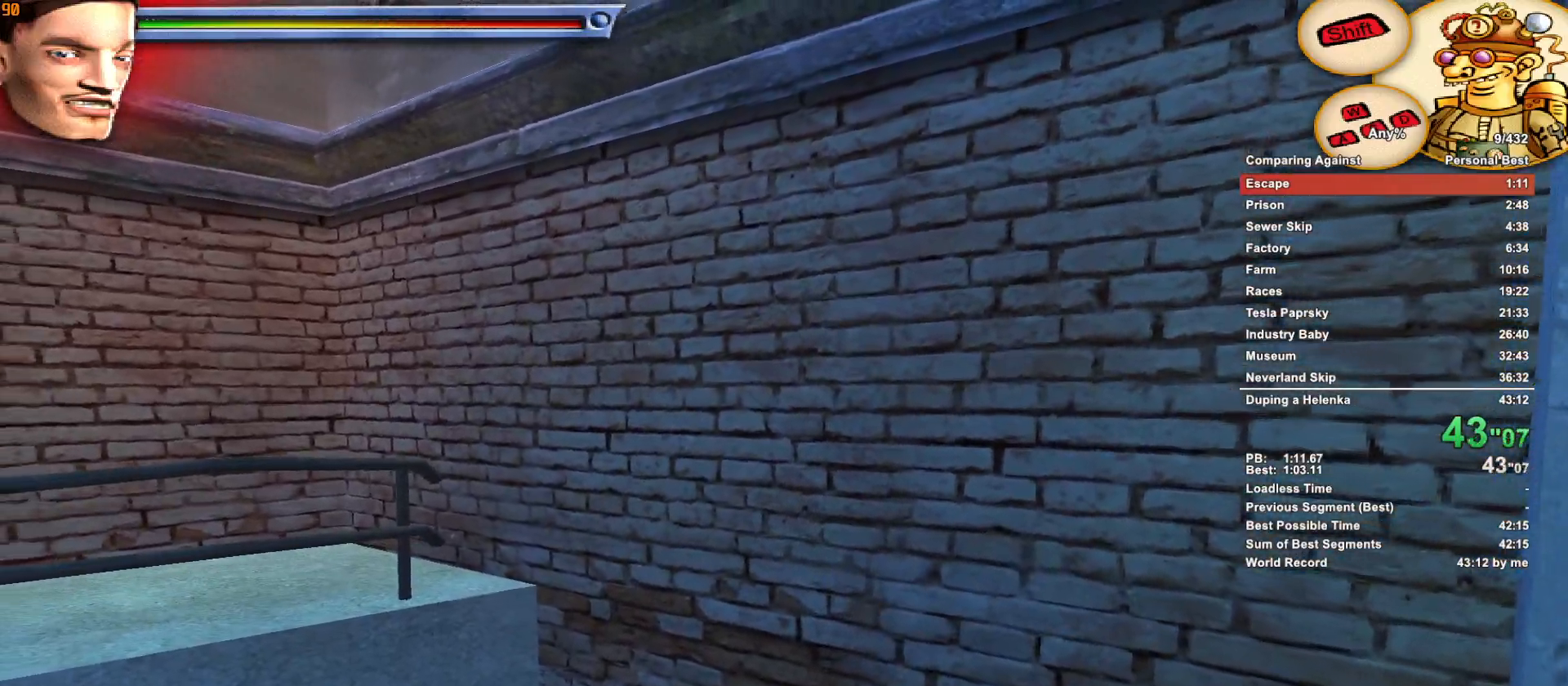
{"keys": ["w"], "mouse": [], "events": []}
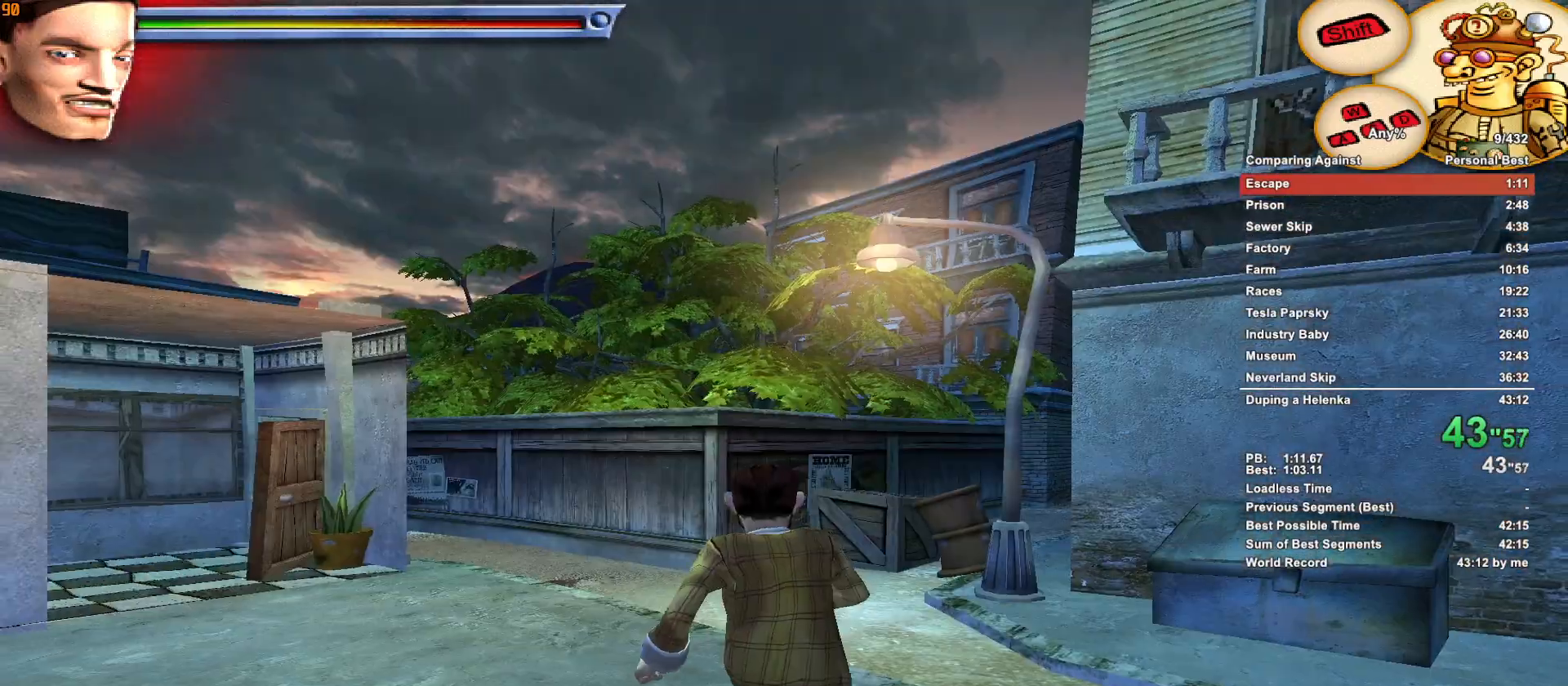
{"keys": ["w"], "mouse": [], "events": []}